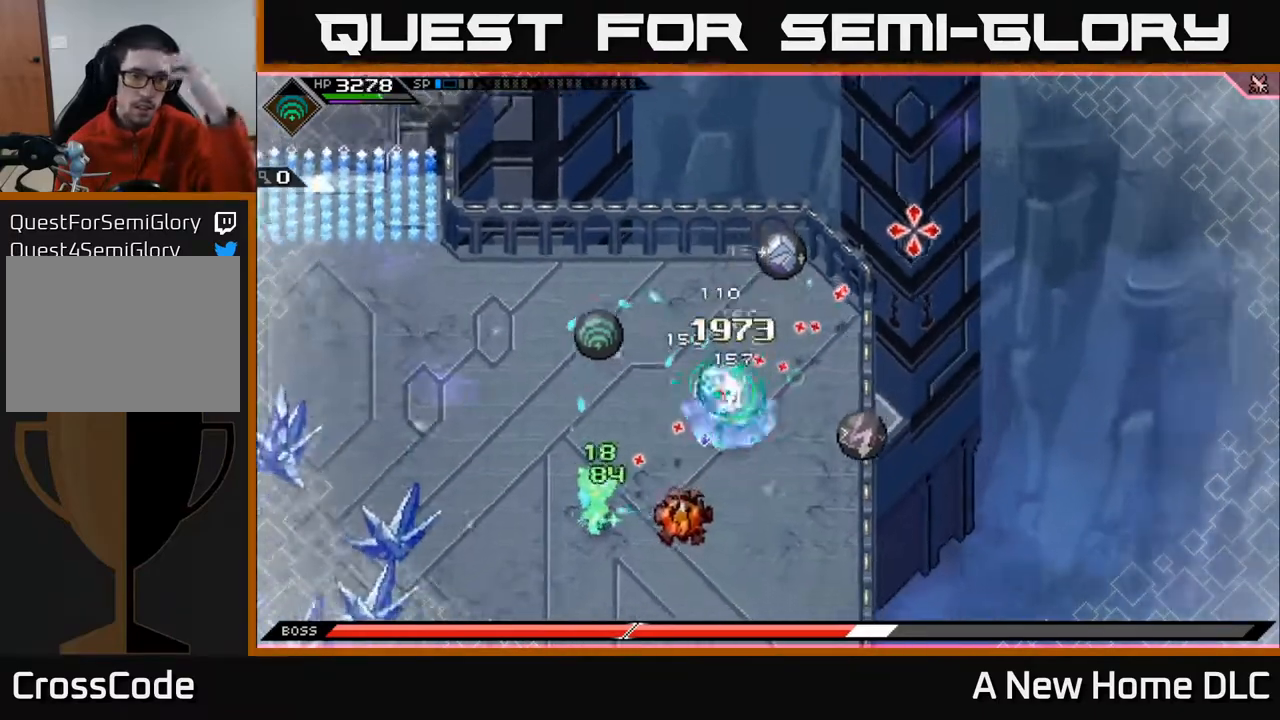
Gameplay with a controller (Xbox layout); each line is a JSON object with the inputs held at the frame after it. "events" lists button and stick changes between this image and that frame as [ms after this image, input, new state], when the widget could be followed in between.
{"buttons": [], "left_stick": "center", "right_stick": "right", "events": [[317, "R2", "down"], [417, "R2", "up"], [500, "right_stick", "right"]]}
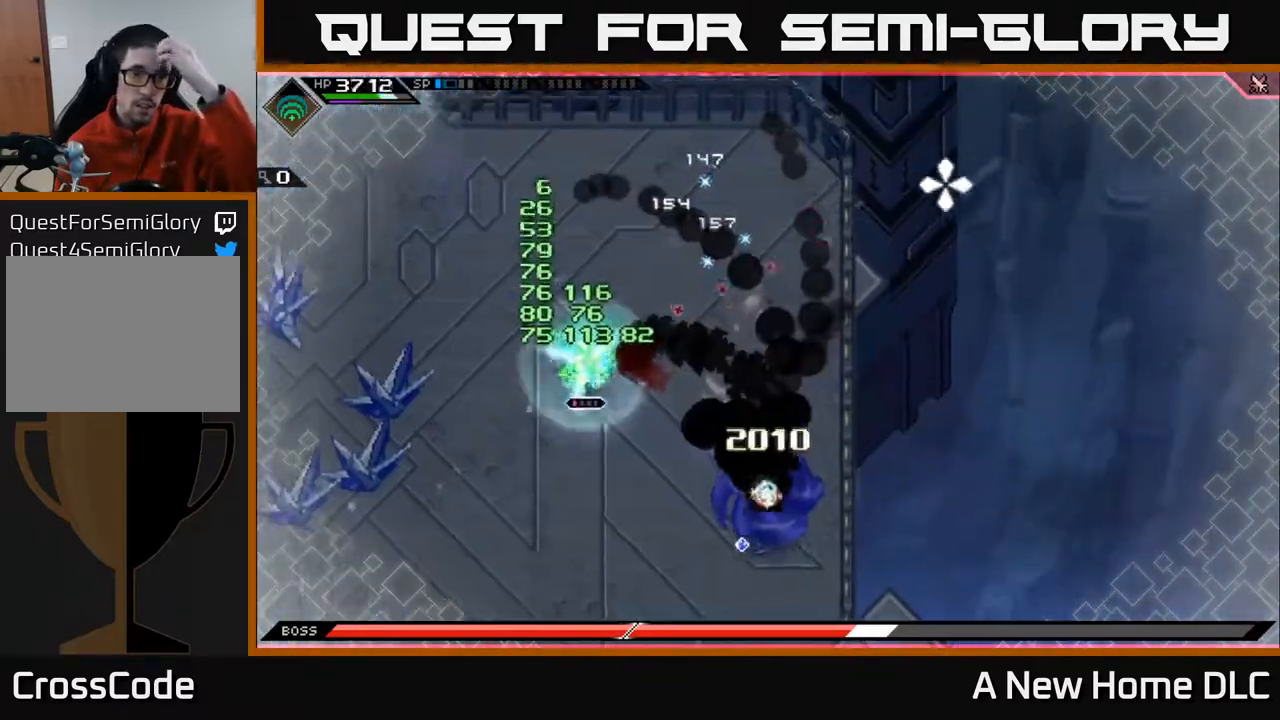
{"buttons": [], "left_stick": "center", "right_stick": "down-right", "events": [[200, "right_stick", "down-right"]]}
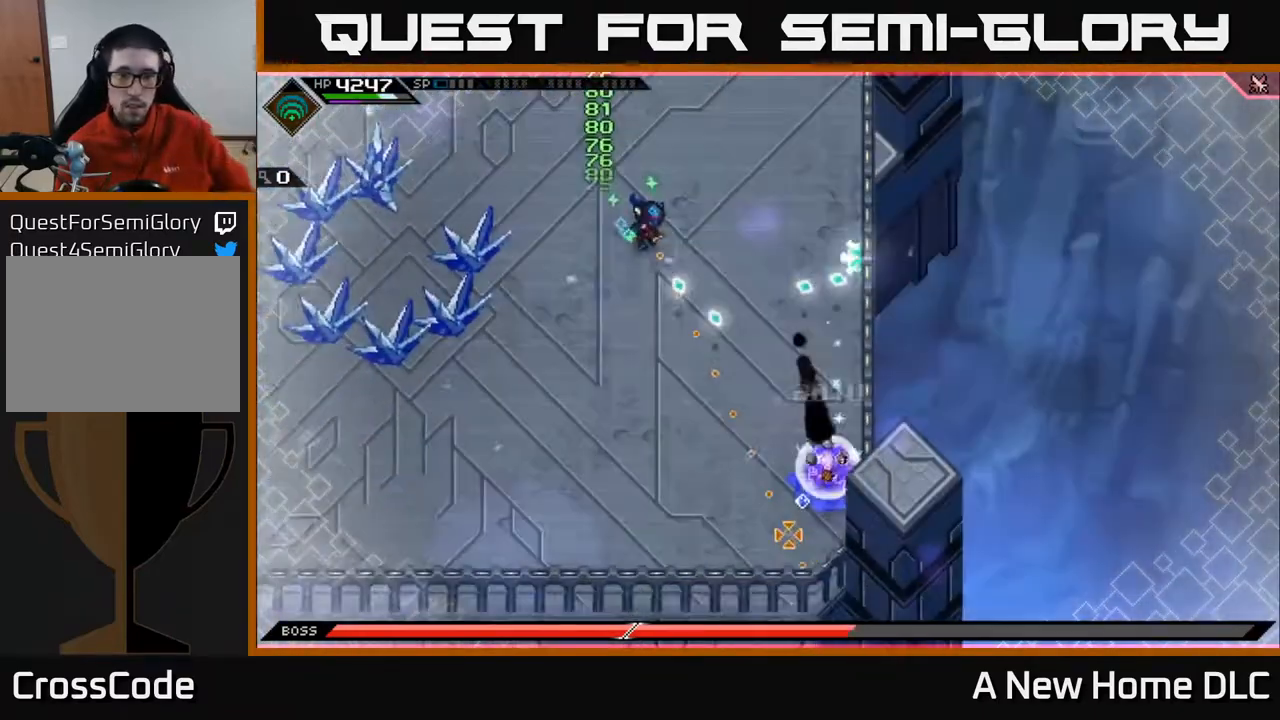
{"buttons": [], "left_stick": "center", "right_stick": "down-right", "events": []}
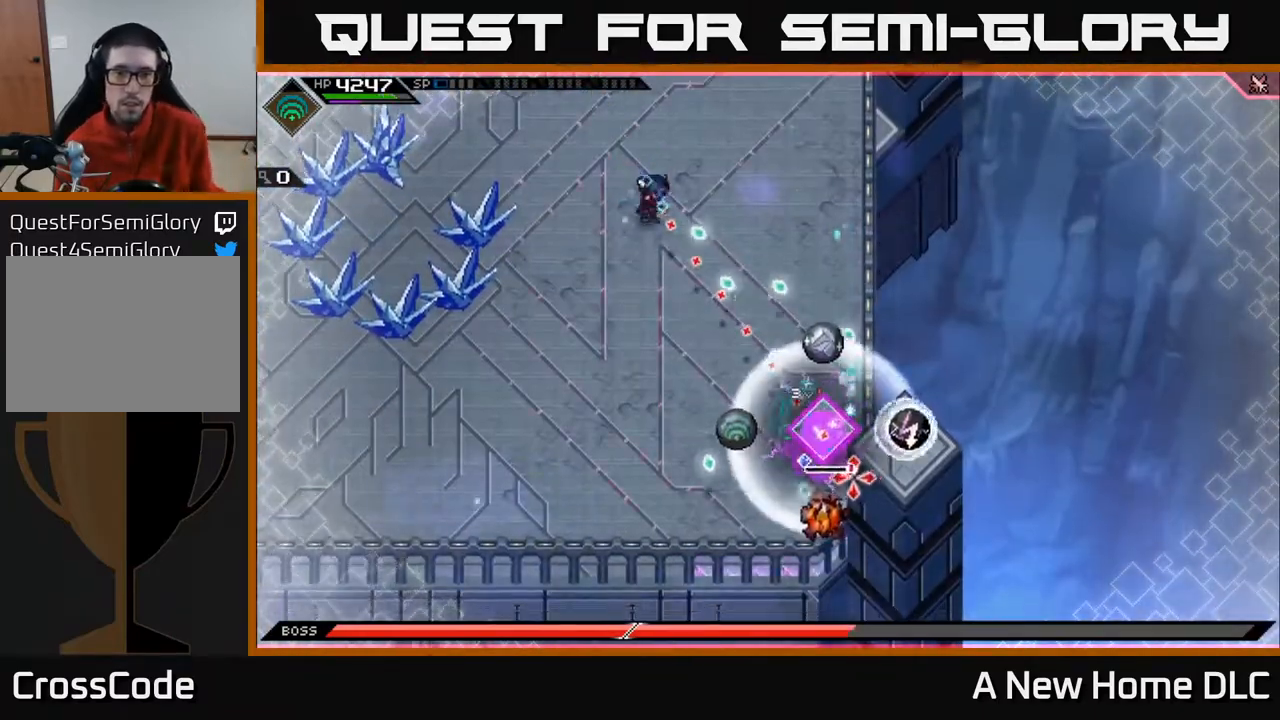
{"buttons": [], "left_stick": "up-left", "right_stick": "down-right", "events": [[300, "left_stick", "left"], [500, "left_stick", "up-left"]]}
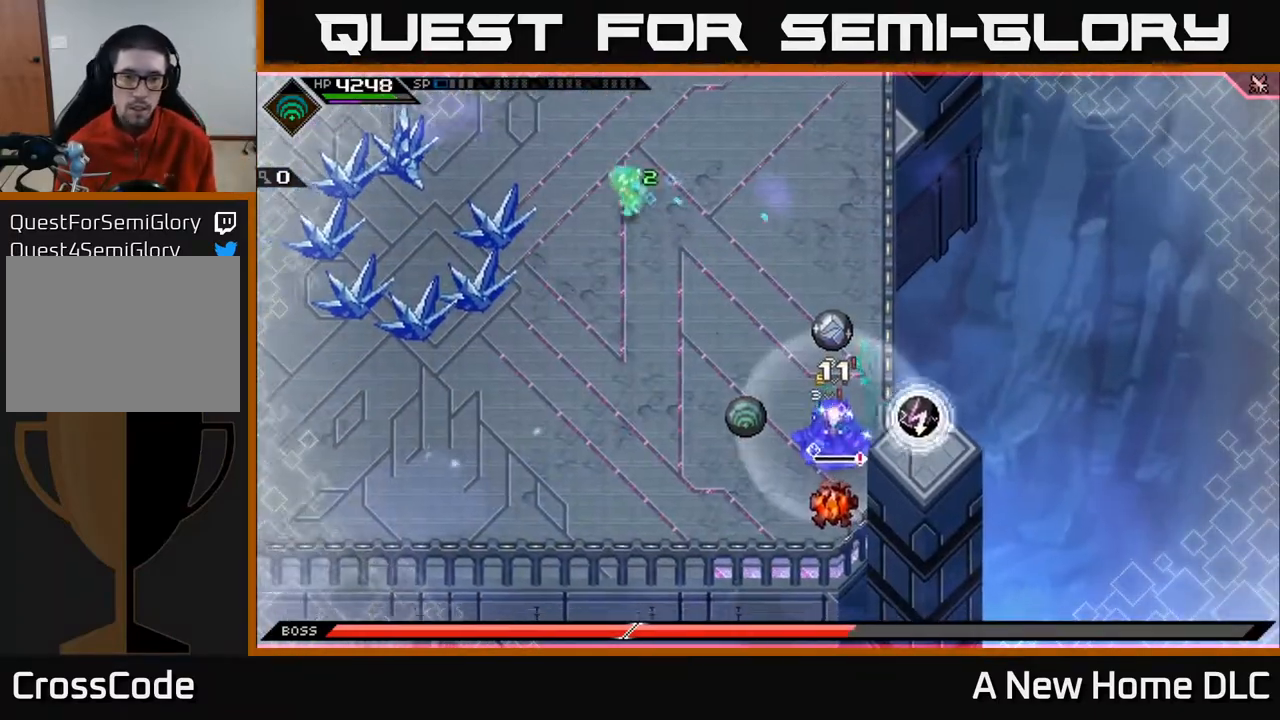
{"buttons": [], "left_stick": "up-left", "right_stick": "center", "events": [[17, "right_stick", "center"], [317, "left_stick", "left"], [483, "left_stick", "up-left"]]}
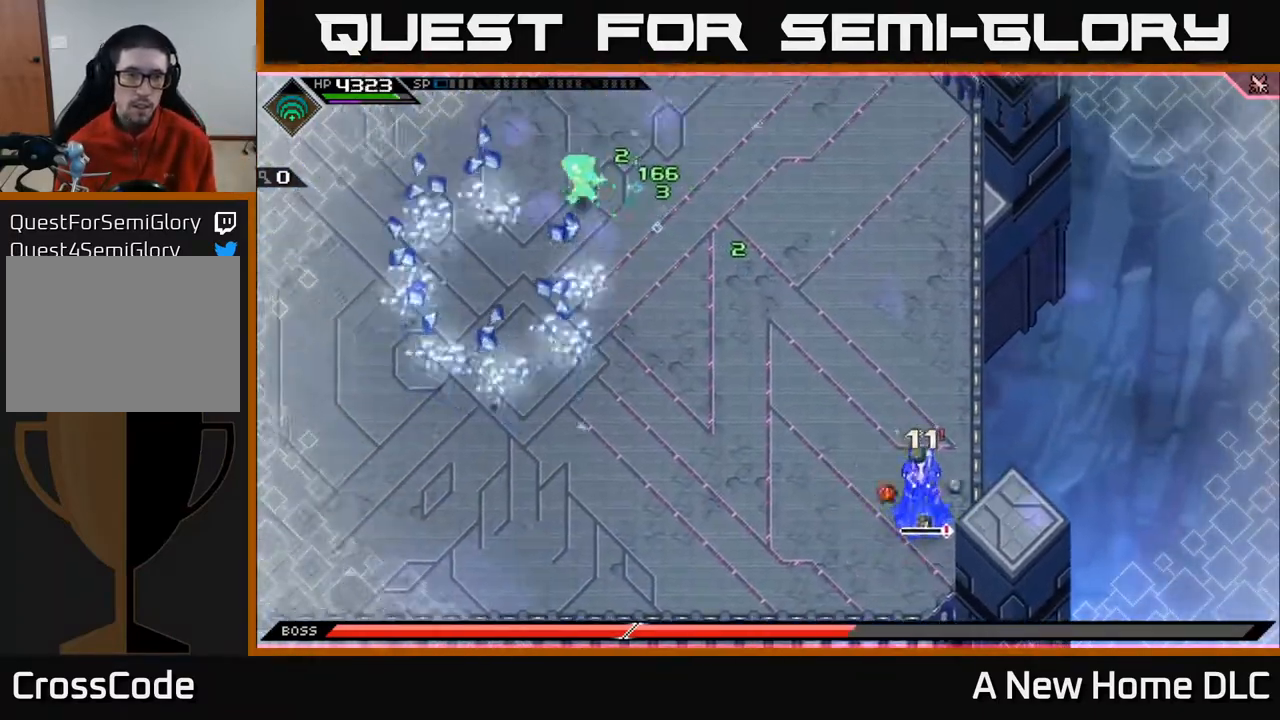
{"buttons": [], "left_stick": "down-left", "right_stick": "center", "events": [[283, "left_stick", "left"], [500, "left_stick", "down-left"]]}
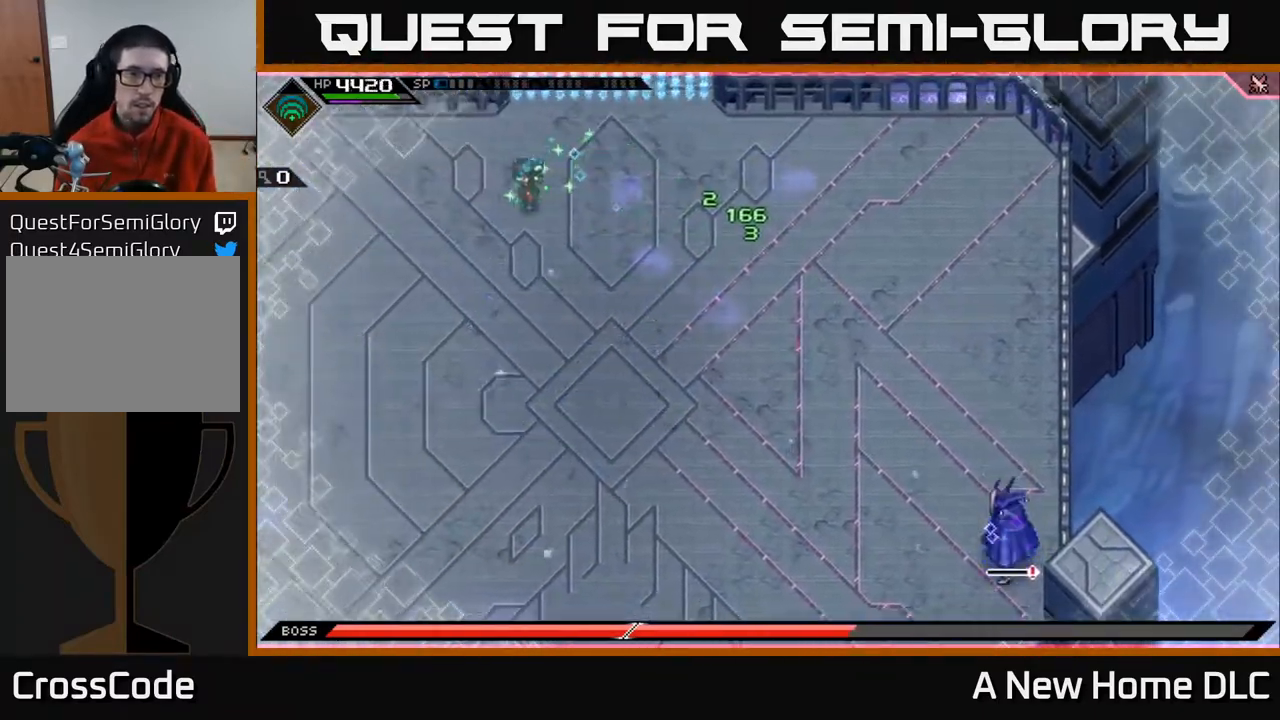
{"buttons": [], "left_stick": "down-left", "right_stick": "center", "events": [[250, "DPAD_RIGHT", "down"], [367, "DPAD_RIGHT", "up"]]}
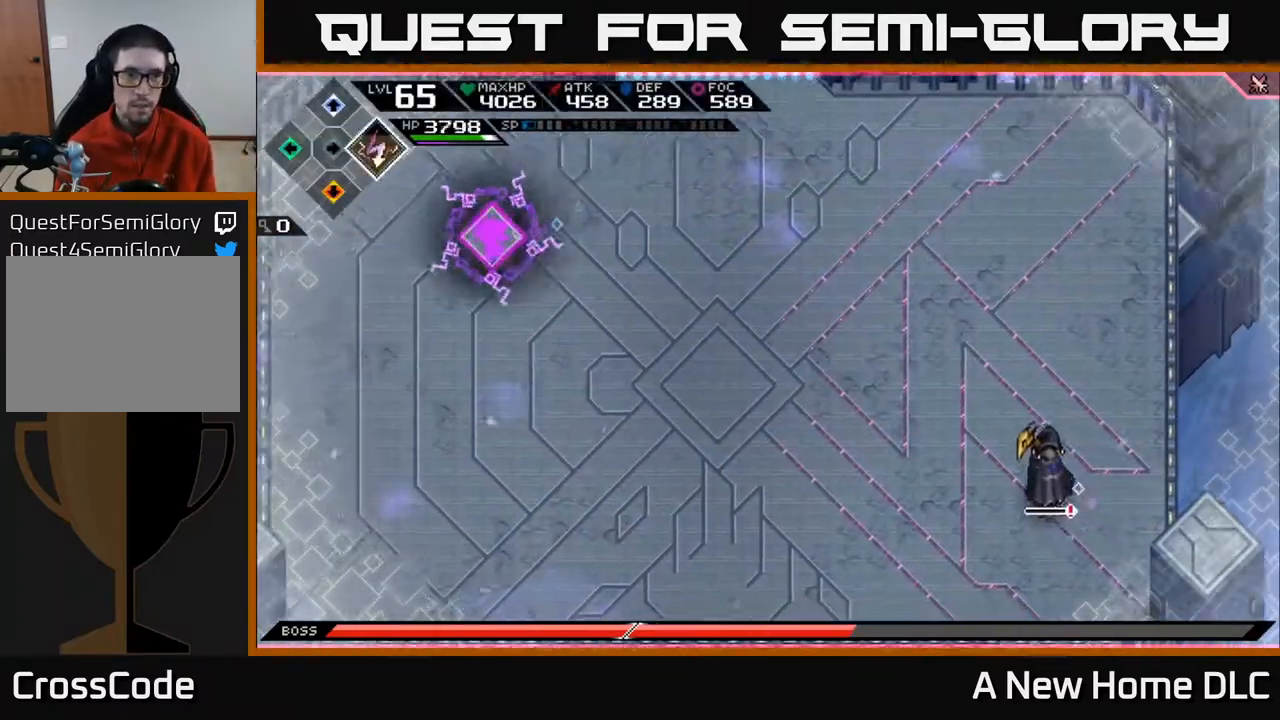
{"buttons": [], "left_stick": "down-left", "right_stick": "center", "events": [[217, "DPAD_RIGHT", "down"], [283, "DPAD_RIGHT", "up"]]}
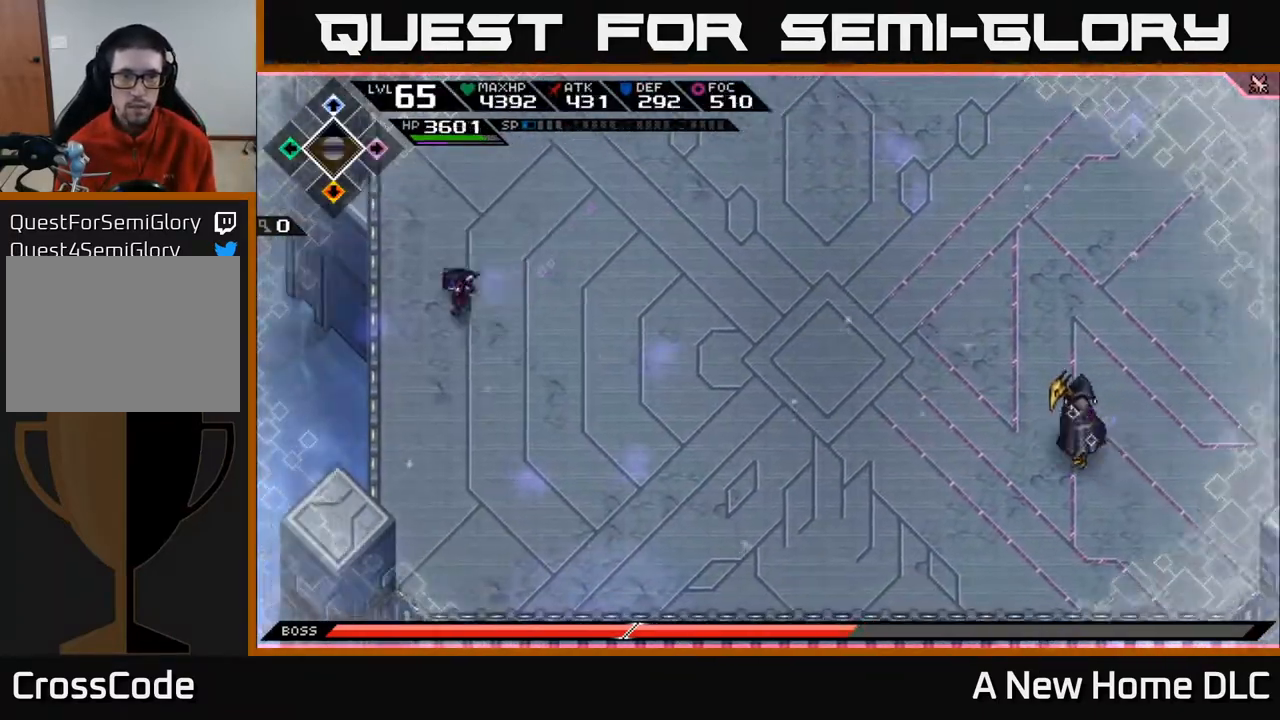
{"buttons": [], "left_stick": "center", "right_stick": "right", "events": [[167, "left_stick", "down-right"], [167, "right_stick", "right"], [250, "left_stick", "right"], [400, "left_stick", "center"]]}
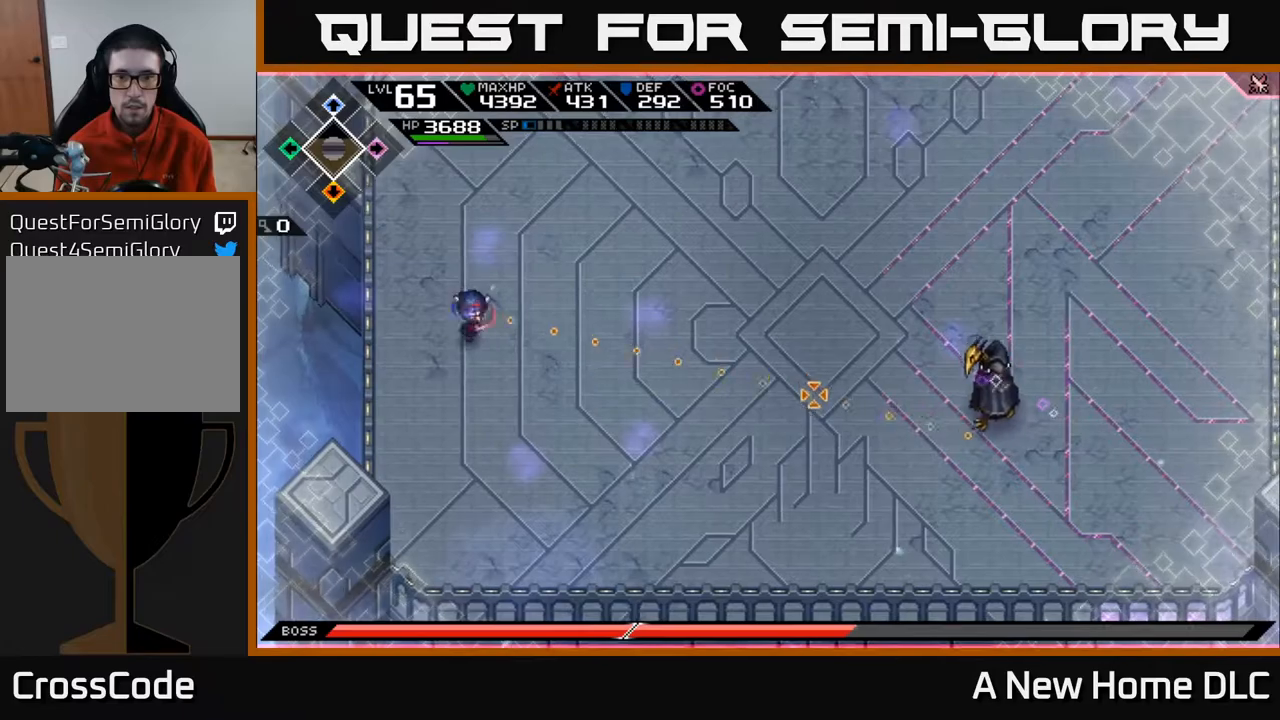
{"buttons": [], "left_stick": "center", "right_stick": "right", "events": [[33, "R1", "down"], [183, "R1", "up"]]}
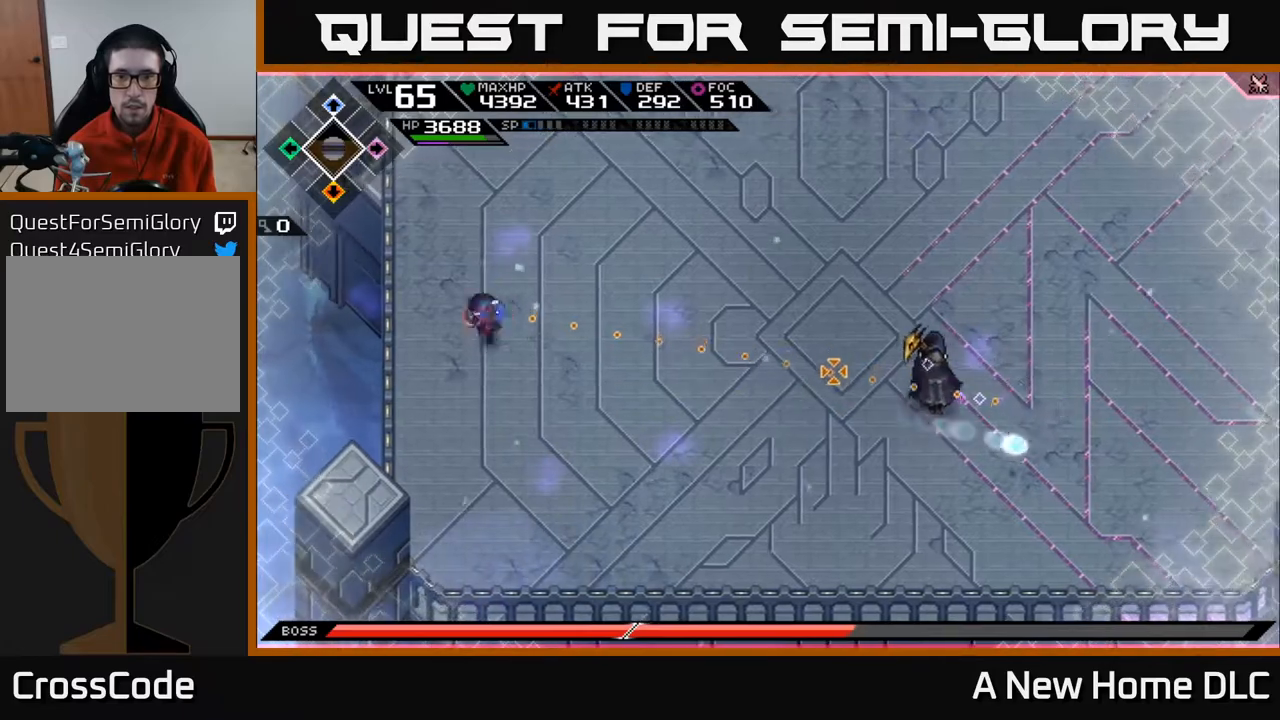
{"buttons": ["R2"], "left_stick": "center", "right_stick": "right", "events": [[33, "R1", "down"], [133, "R1", "up"], [467, "R2", "down"]]}
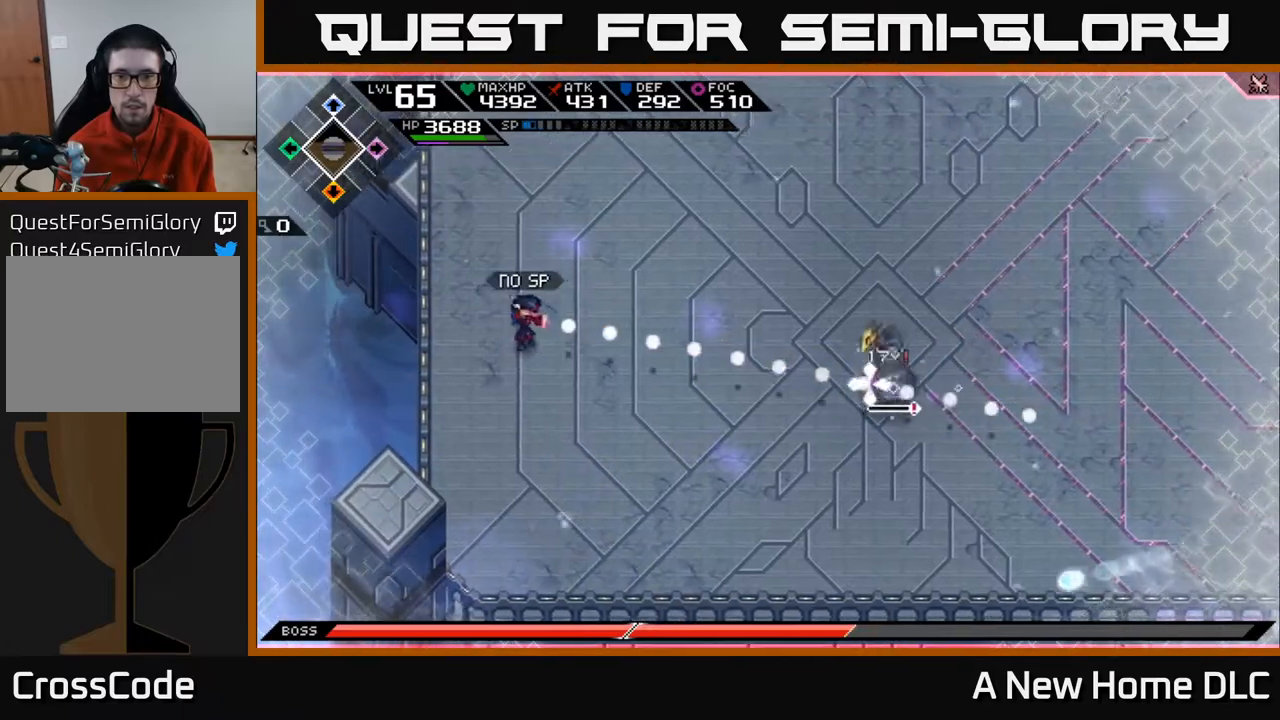
{"buttons": [], "left_stick": "center", "right_stick": "right", "events": [[67, "R2", "up"], [383, "R1", "down"], [483, "R1", "up"]]}
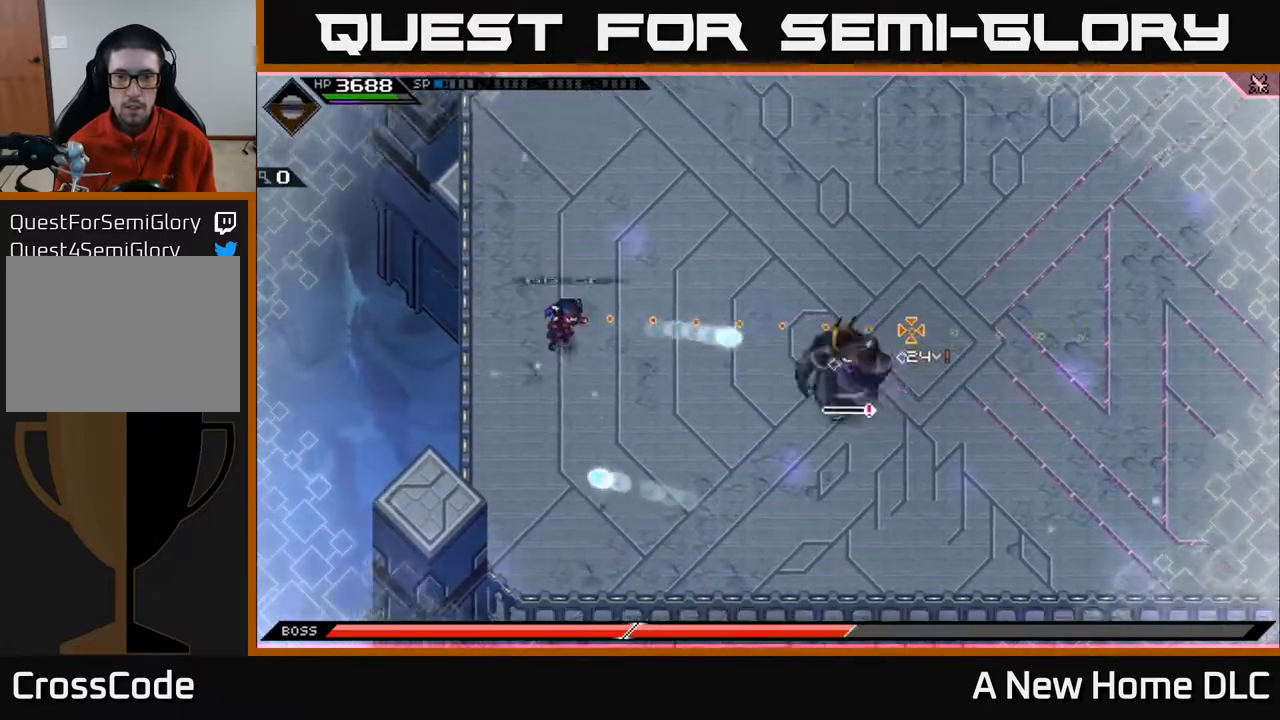
{"buttons": [], "left_stick": "up-left", "right_stick": "down-right", "events": [[383, "left_stick", "up-left"], [383, "right_stick", "down-right"]]}
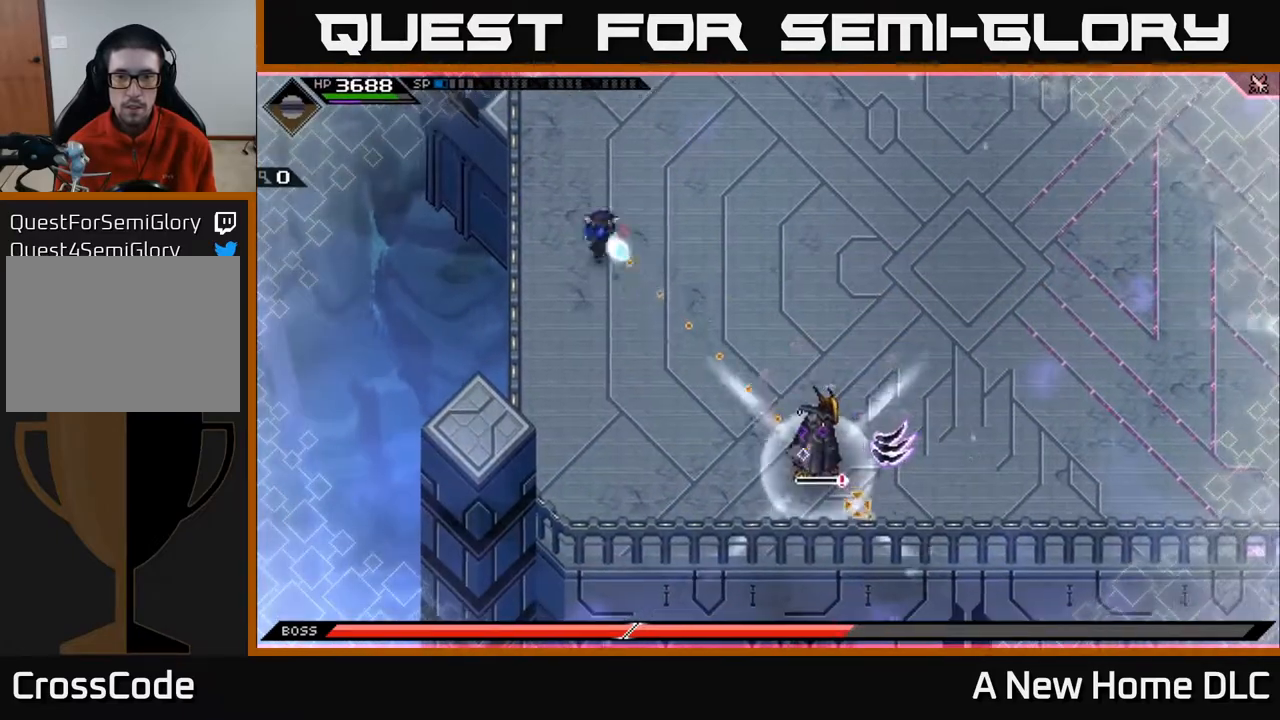
{"buttons": ["L1"], "left_stick": "up-right", "right_stick": "down-right", "events": [[17, "R1", "down"], [33, "left_stick", "up"], [117, "R1", "up"], [283, "left_stick", "up-right"], [300, "L1", "down"], [400, "L1", "up"], [483, "L1", "down"]]}
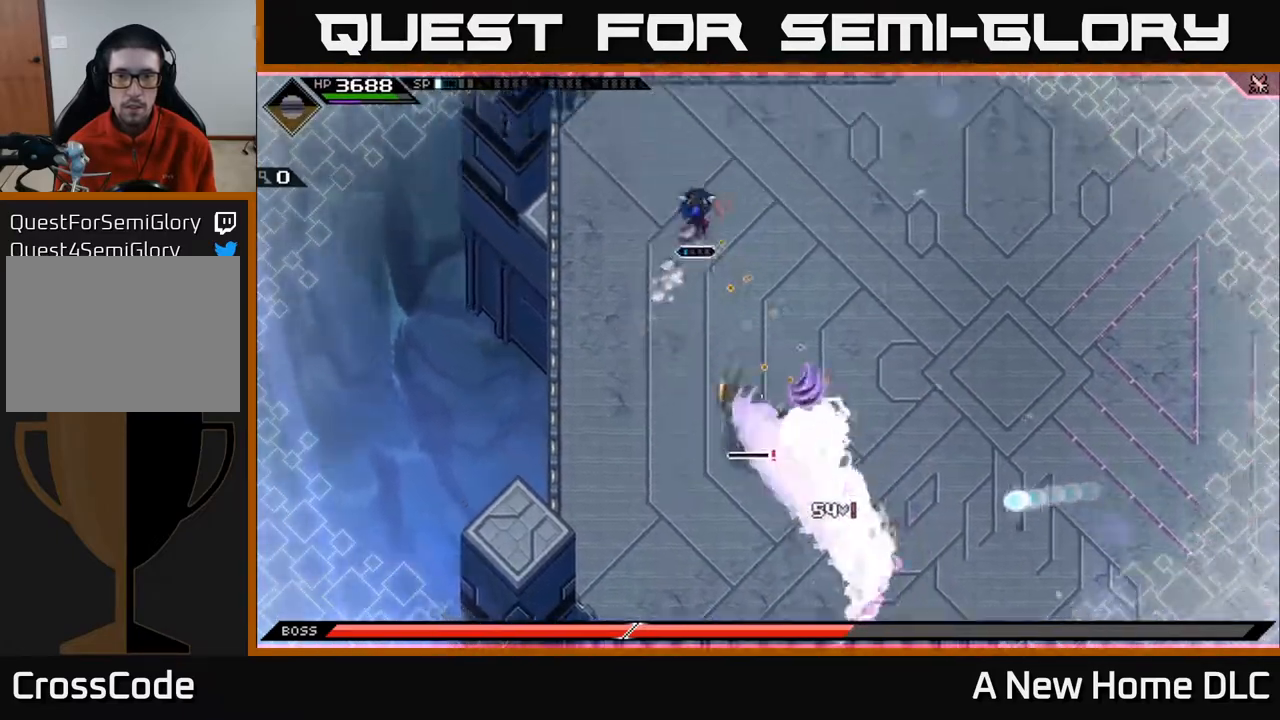
{"buttons": [], "left_stick": "right", "right_stick": "down", "events": [[100, "L1", "up"], [233, "right_stick", "down"], [317, "left_stick", "right"]]}
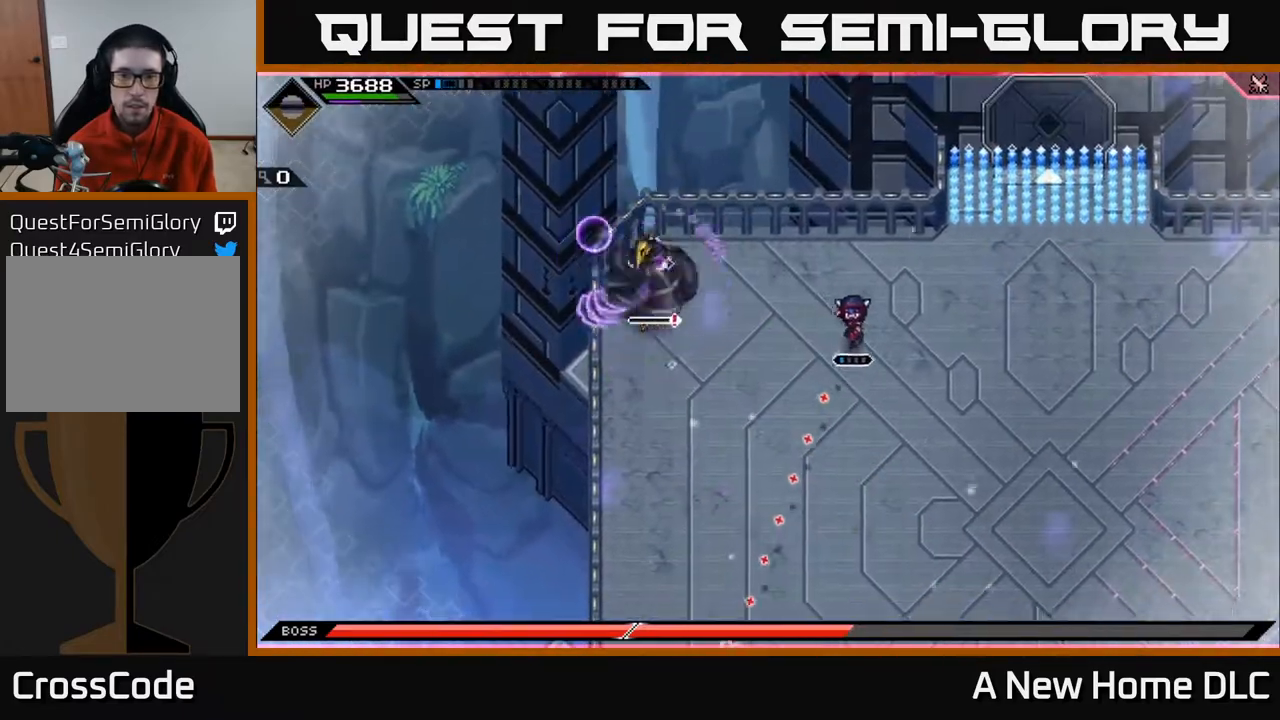
{"buttons": ["L1"], "left_stick": "up-right", "right_stick": "center", "events": [[117, "right_stick", "center"], [467, "left_stick", "up-right"], [483, "L1", "down"]]}
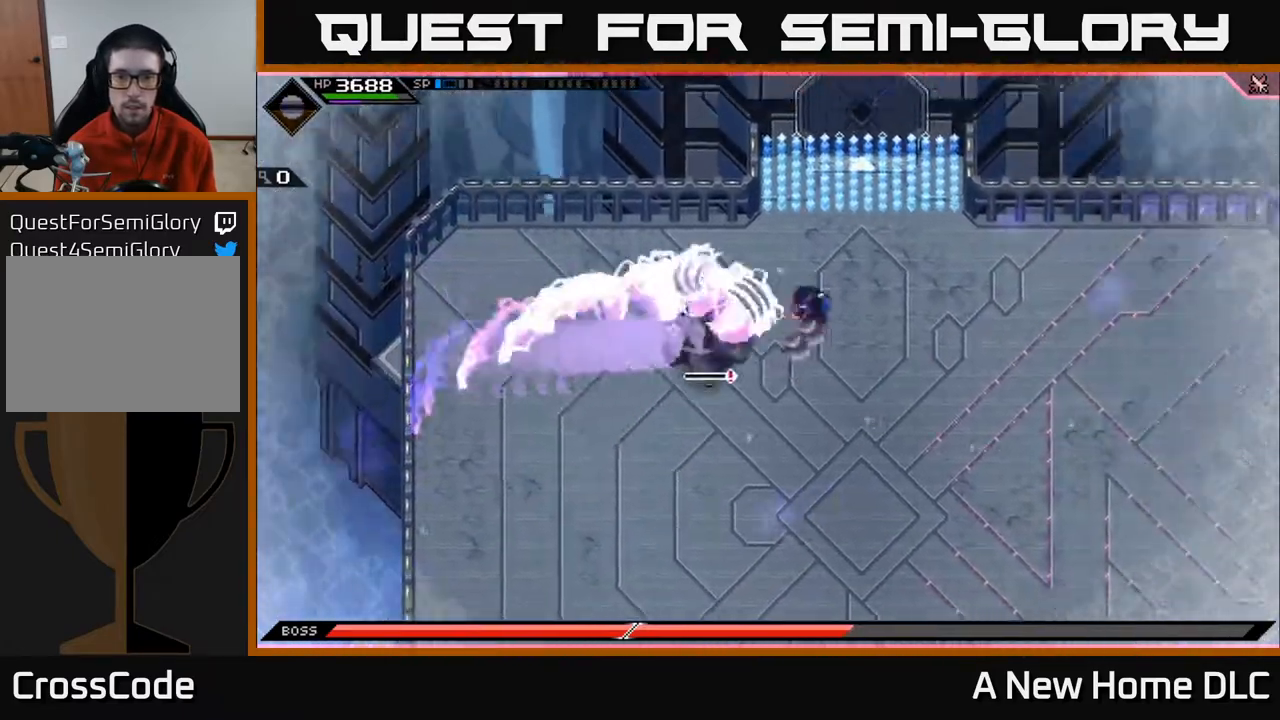
{"buttons": [], "left_stick": "down-left", "right_stick": "center", "events": [[67, "L1", "up"], [67, "left_stick", "up"], [117, "L1", "down"], [217, "L1", "up"], [433, "left_stick", "down-left"]]}
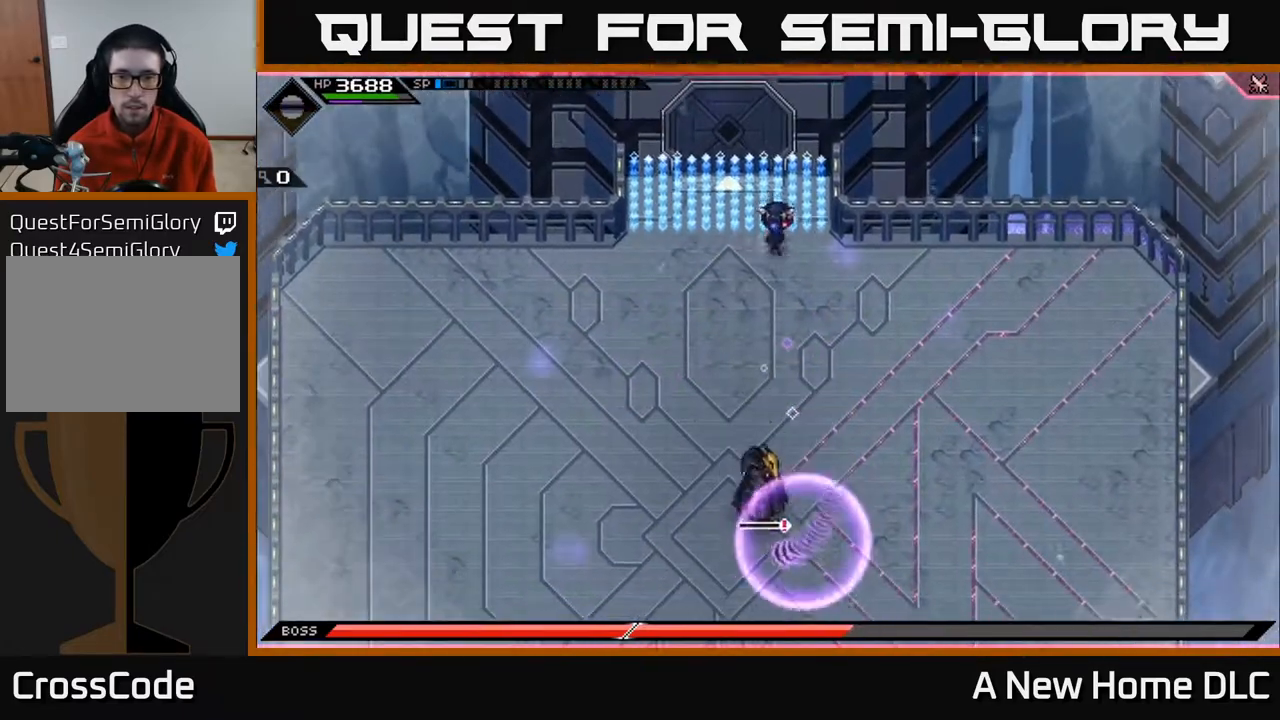
{"buttons": ["L1"], "left_stick": "right", "right_stick": "center", "events": [[117, "left_stick", "down"], [267, "L1", "down"], [300, "left_stick", "right"], [383, "L1", "up"], [450, "L1", "down"]]}
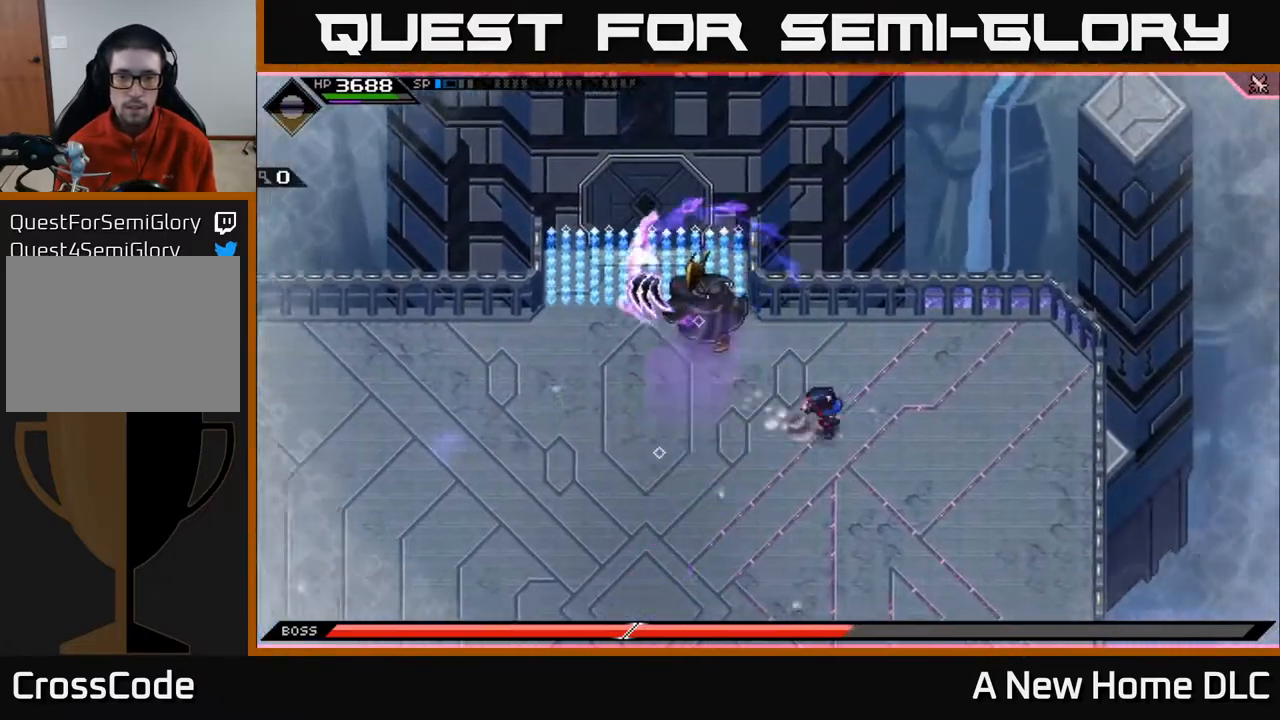
{"buttons": [], "left_stick": "down-right", "right_stick": "center", "events": [[50, "L1", "up"], [117, "left_stick", "down-right"]]}
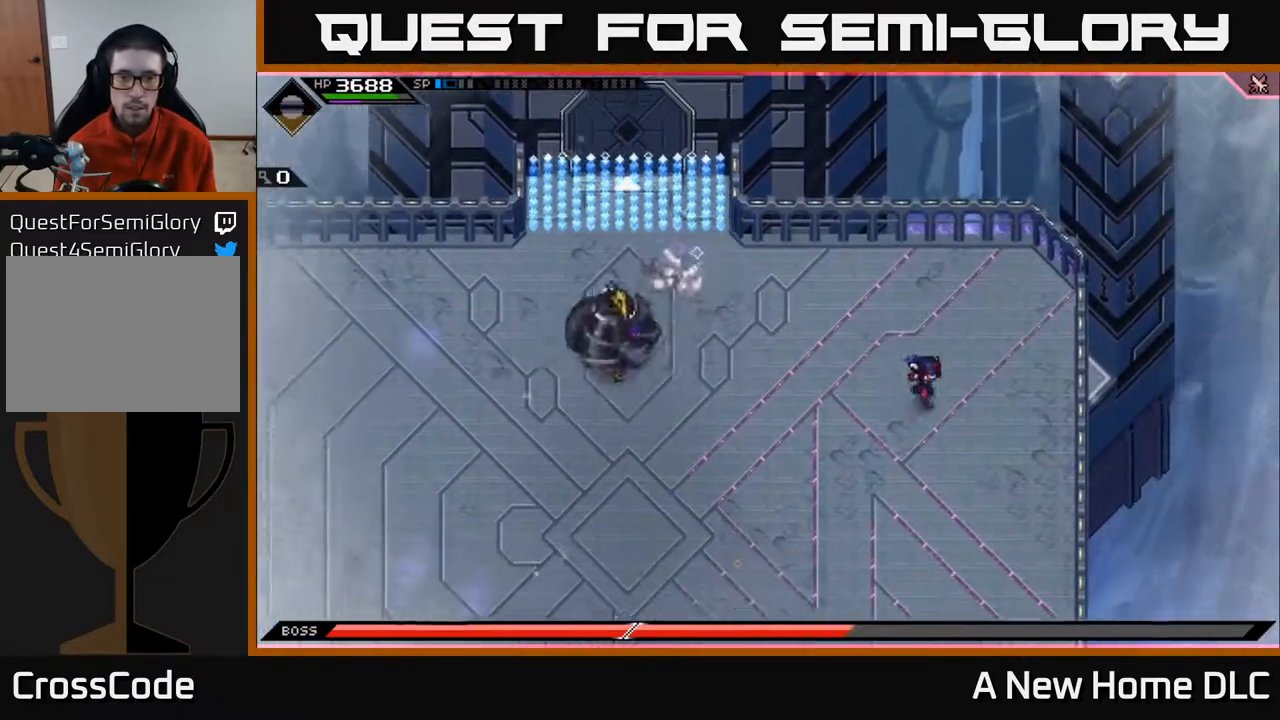
{"buttons": [], "left_stick": "down", "right_stick": "left", "events": [[17, "left_stick", "down"], [83, "right_stick", "left"]]}
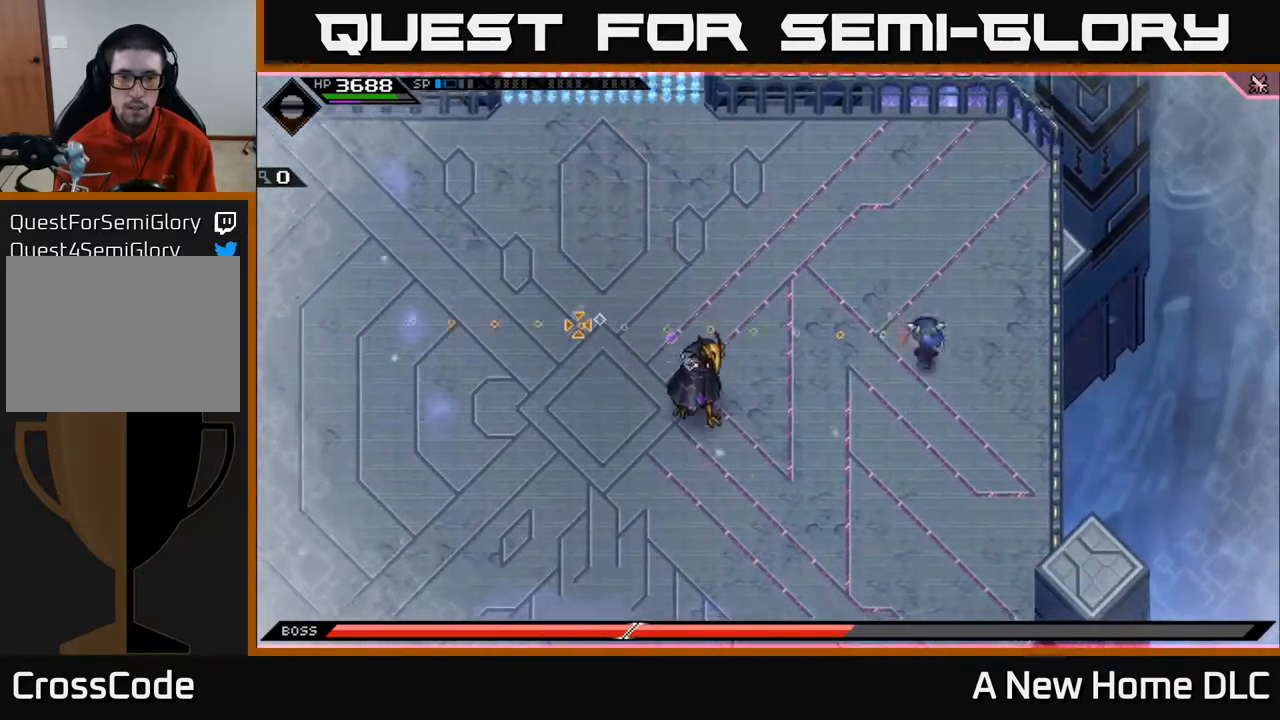
{"buttons": [], "left_stick": "left", "right_stick": "left", "events": [[17, "R1", "down"], [383, "left_stick", "left"], [500, "R1", "up"]]}
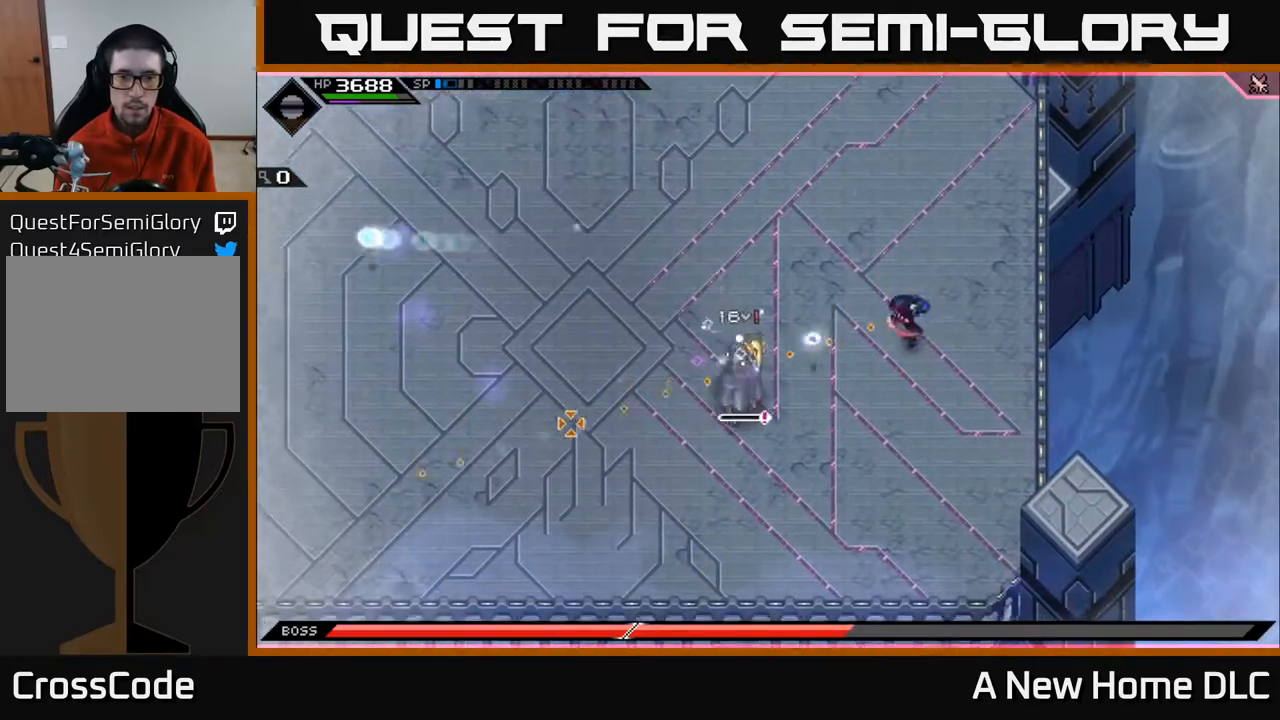
{"buttons": ["X"], "left_stick": "down", "right_stick": "center", "events": [[83, "L1", "down"], [100, "left_stick", "down-left"], [100, "right_stick", "center"], [200, "L1", "up"], [250, "L1", "down"], [267, "X", "down"], [367, "L1", "up"], [383, "X", "up"], [450, "left_stick", "down"], [467, "X", "down"]]}
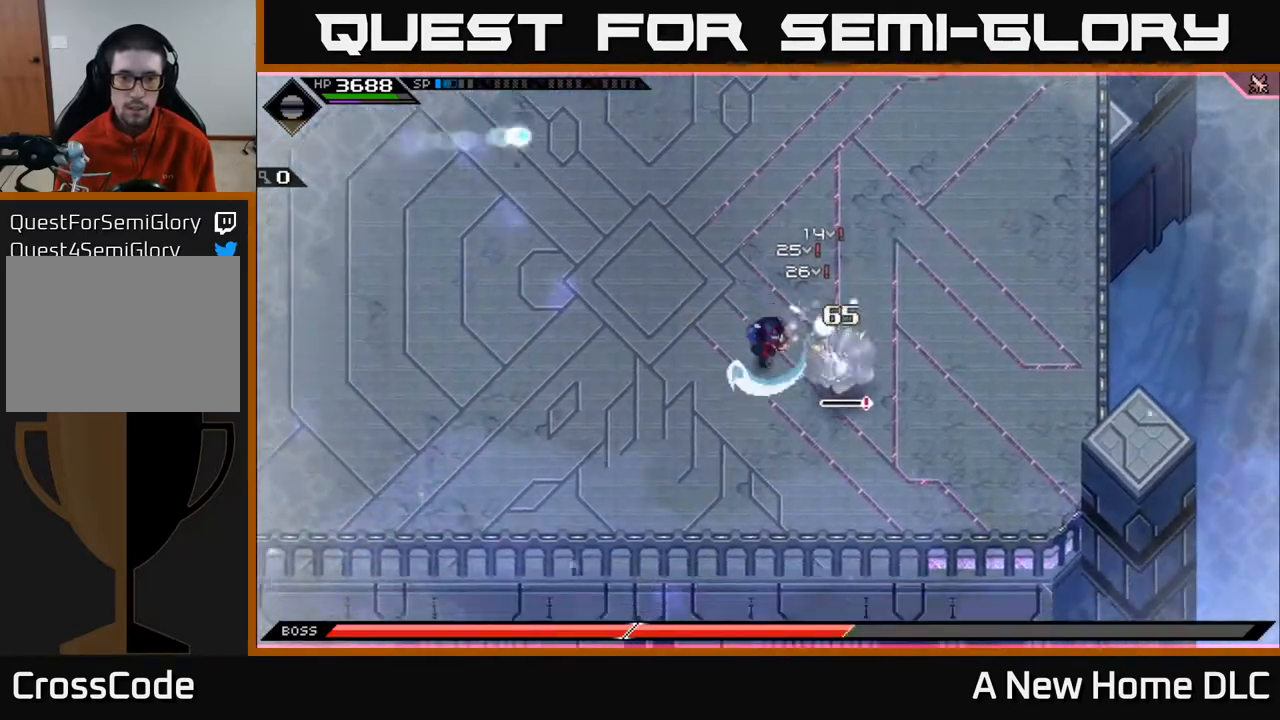
{"buttons": ["X"], "left_stick": "right", "right_stick": "center", "events": [[50, "X", "up"], [117, "left_stick", "down-right"], [133, "X", "down"], [217, "X", "up"], [300, "X", "down"], [367, "left_stick", "right"], [383, "X", "up"], [467, "X", "down"]]}
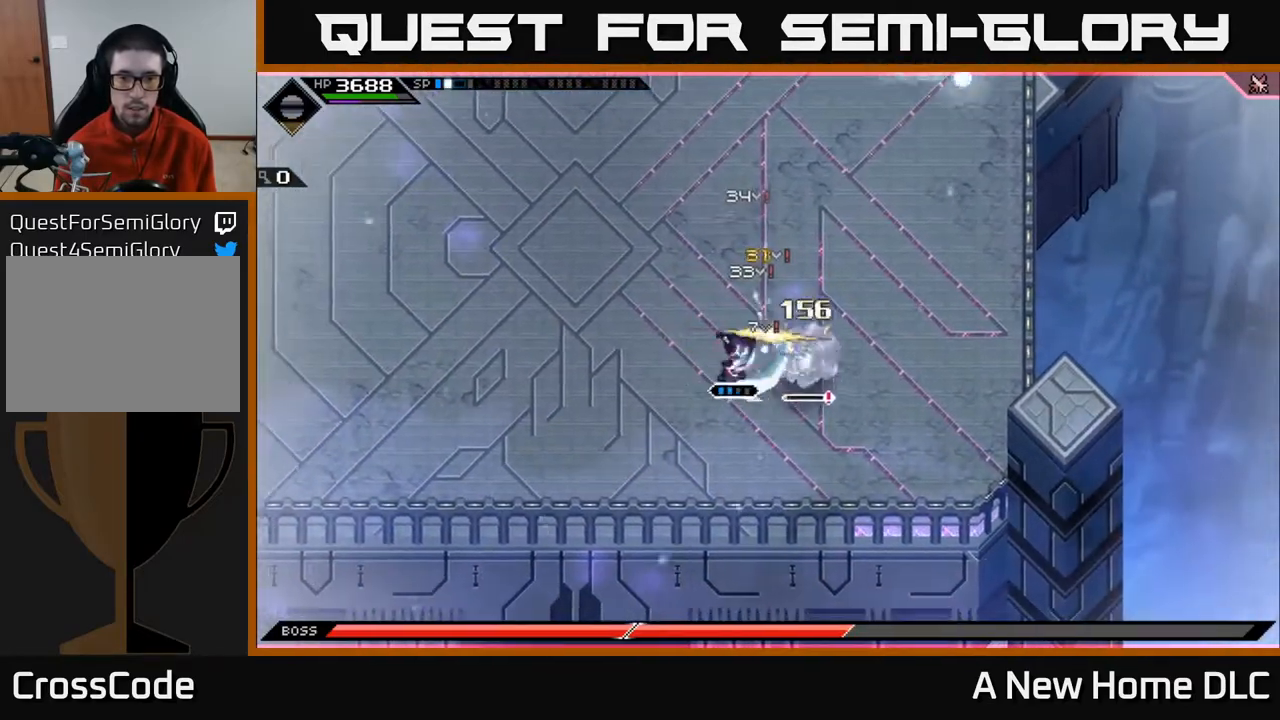
{"buttons": ["L1"], "left_stick": "up-left", "right_stick": "center", "events": [[67, "X", "up"], [117, "left_stick", "center"], [150, "X", "down"], [233, "X", "up"], [267, "left_stick", "up-left"], [283, "L1", "down"], [383, "L1", "up"], [467, "L1", "down"]]}
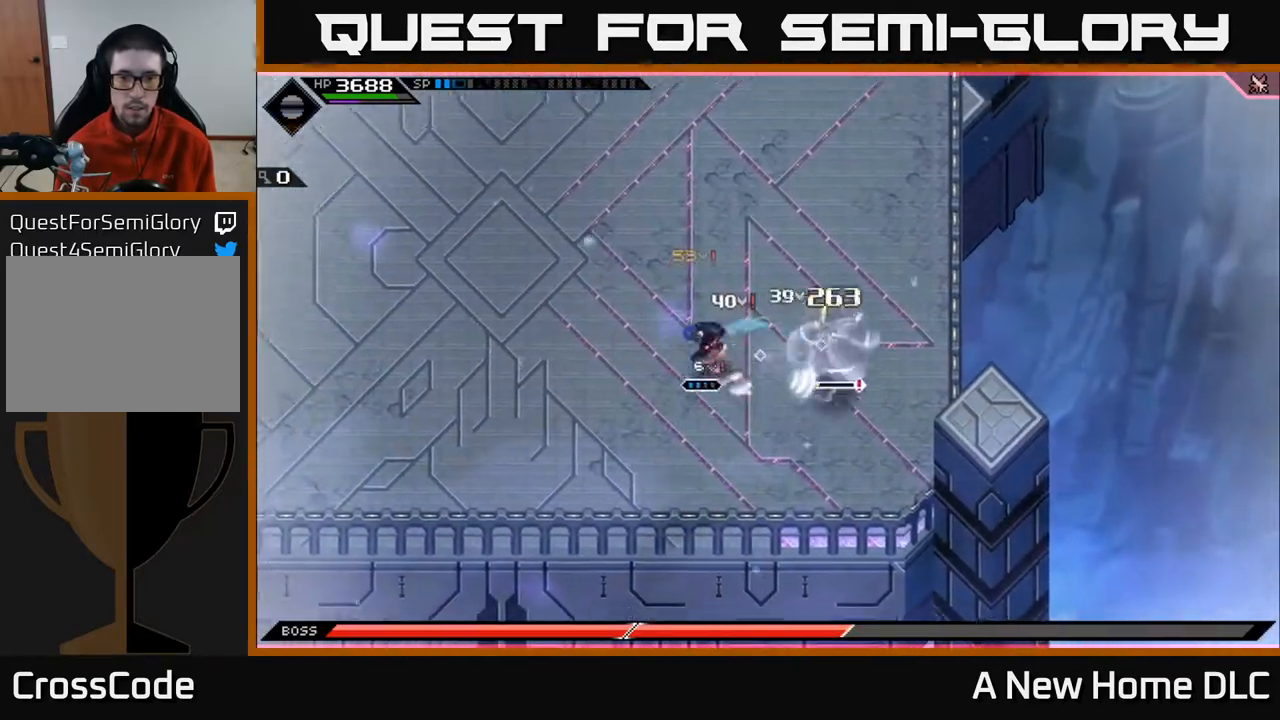
{"buttons": ["R2"], "left_stick": "center", "right_stick": "right", "events": [[33, "left_stick", "left"], [50, "L1", "up"], [133, "L1", "down"], [250, "L1", "up"], [283, "right_stick", "right"], [333, "R2", "down"], [400, "left_stick", "center"]]}
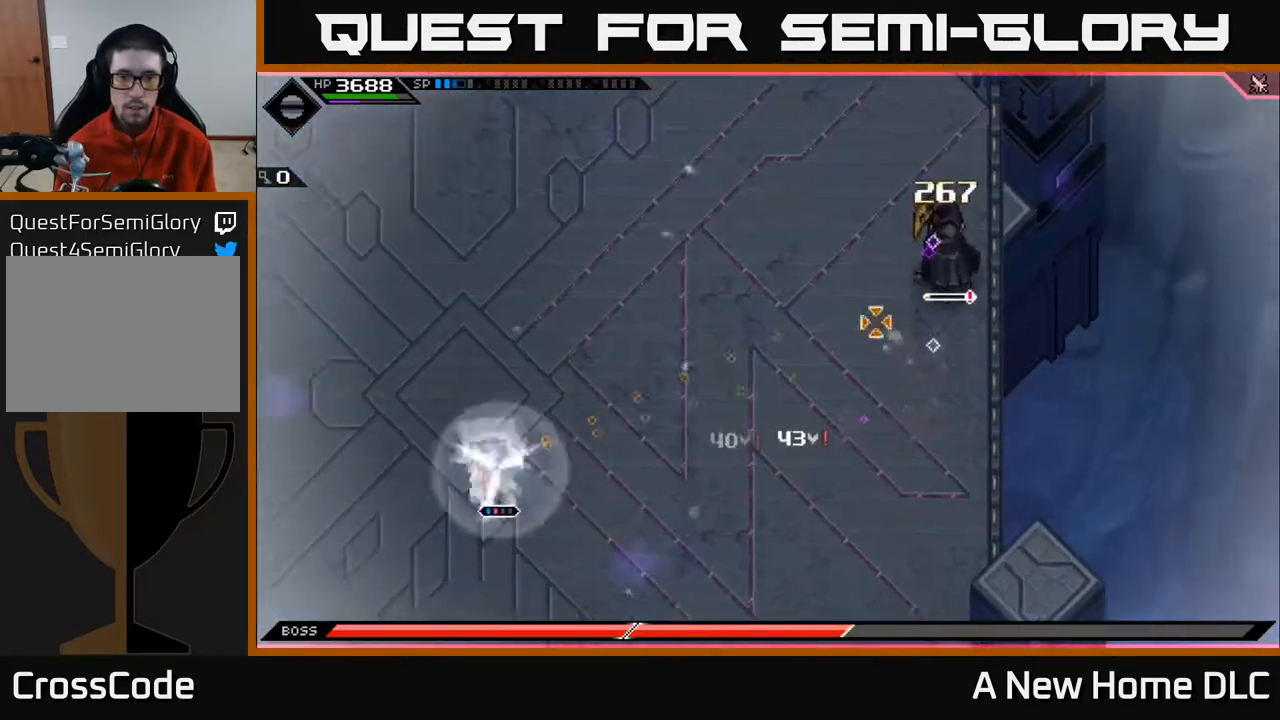
{"buttons": [], "left_stick": "center", "right_stick": "up-right", "events": [[33, "right_stick", "up-right"], [167, "R2", "up"]]}
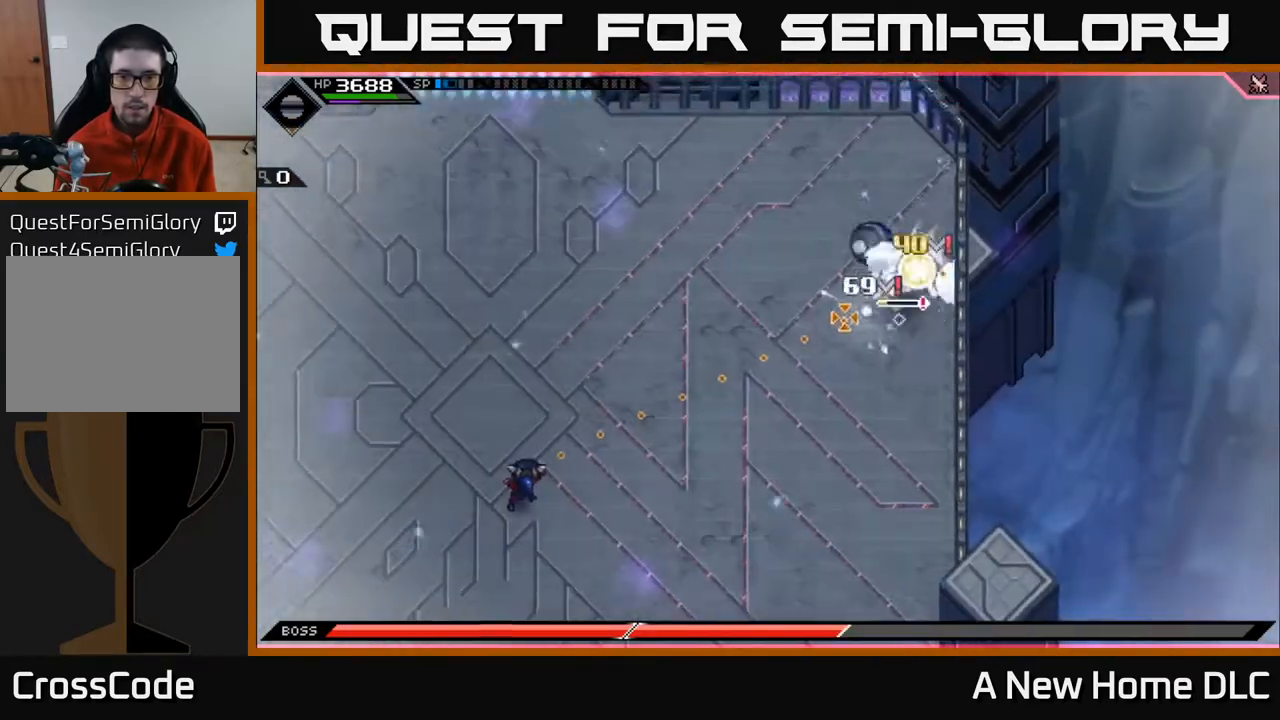
{"buttons": ["R1"], "left_stick": "left", "right_stick": "up-right", "events": [[217, "R1", "down"], [317, "left_stick", "left"]]}
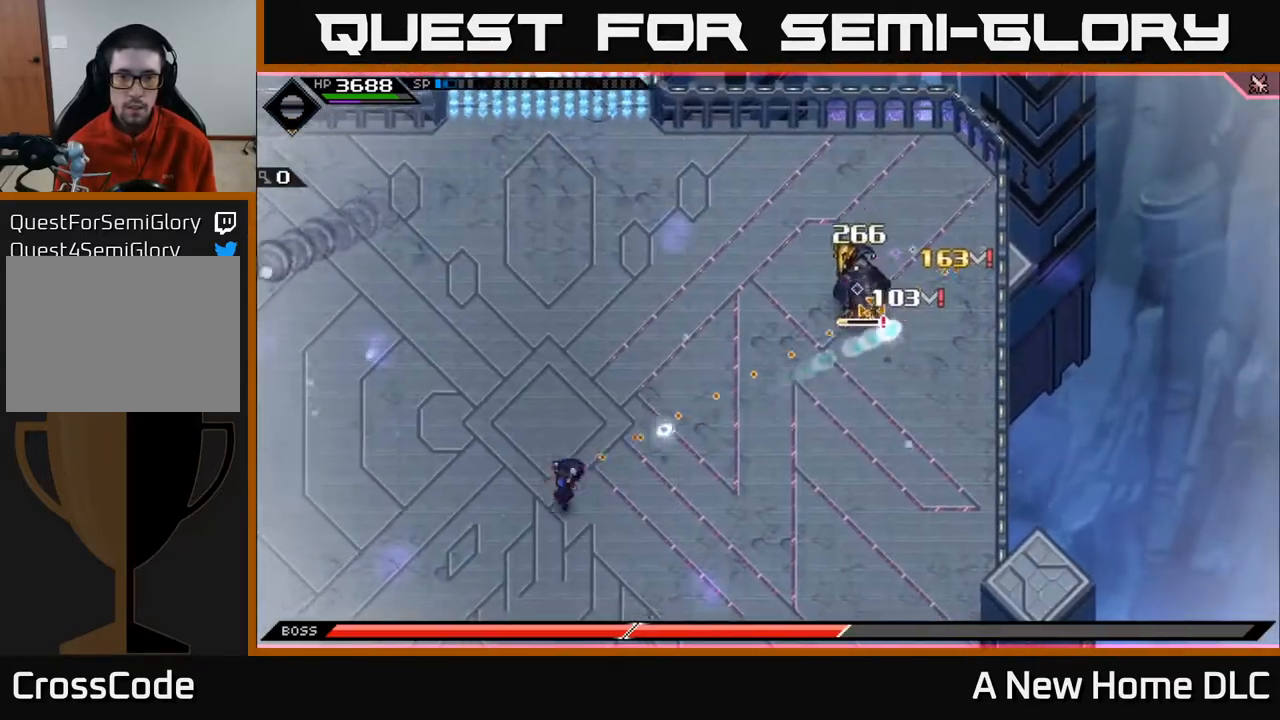
{"buttons": ["R1"], "left_stick": "left", "right_stick": "up-right", "events": []}
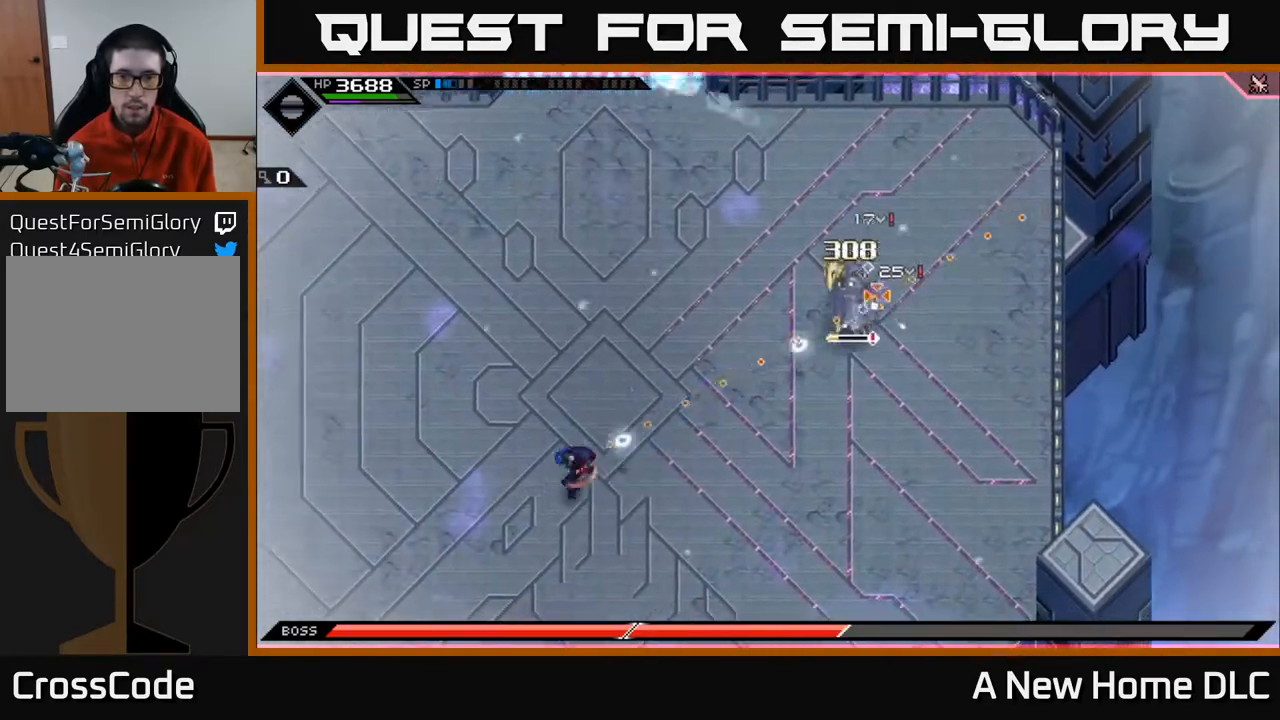
{"buttons": [], "left_stick": "center", "right_stick": "up-right", "events": [[183, "R1", "up"], [283, "R2", "down"], [300, "left_stick", "center"], [367, "R2", "up"]]}
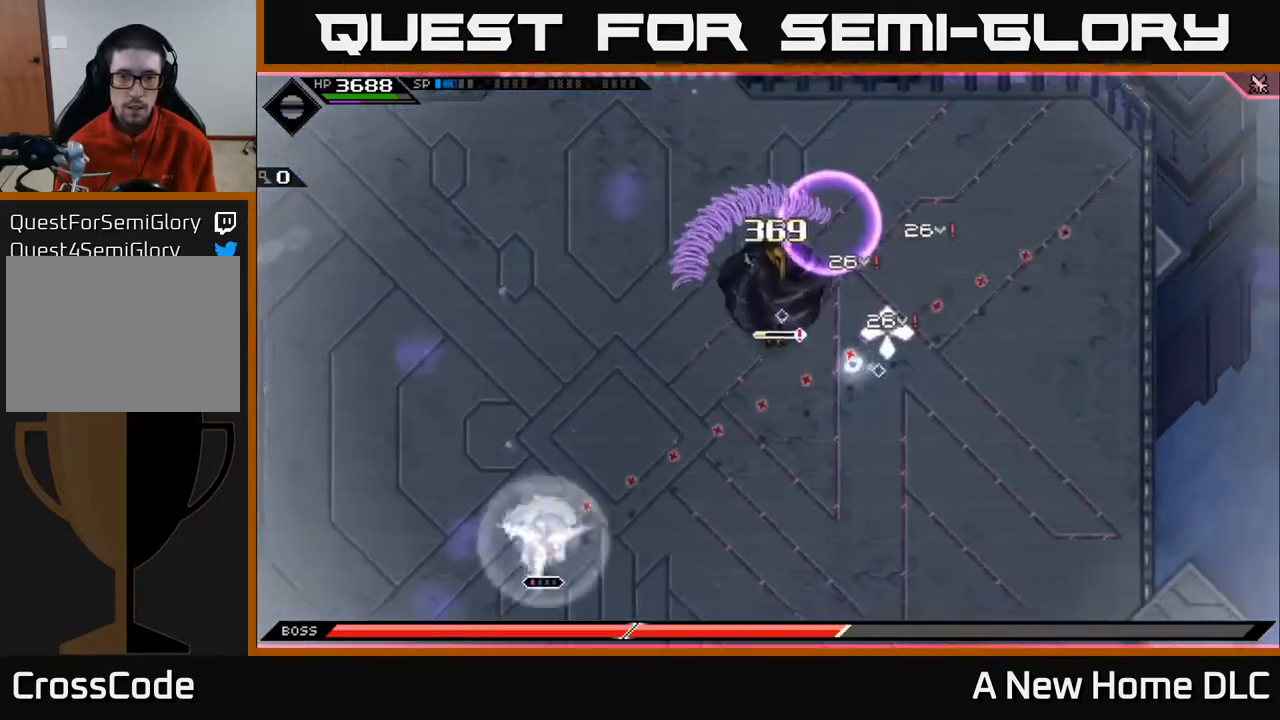
{"buttons": [], "left_stick": "down-left", "right_stick": "up-right", "events": [[333, "left_stick", "left"], [383, "left_stick", "down-left"]]}